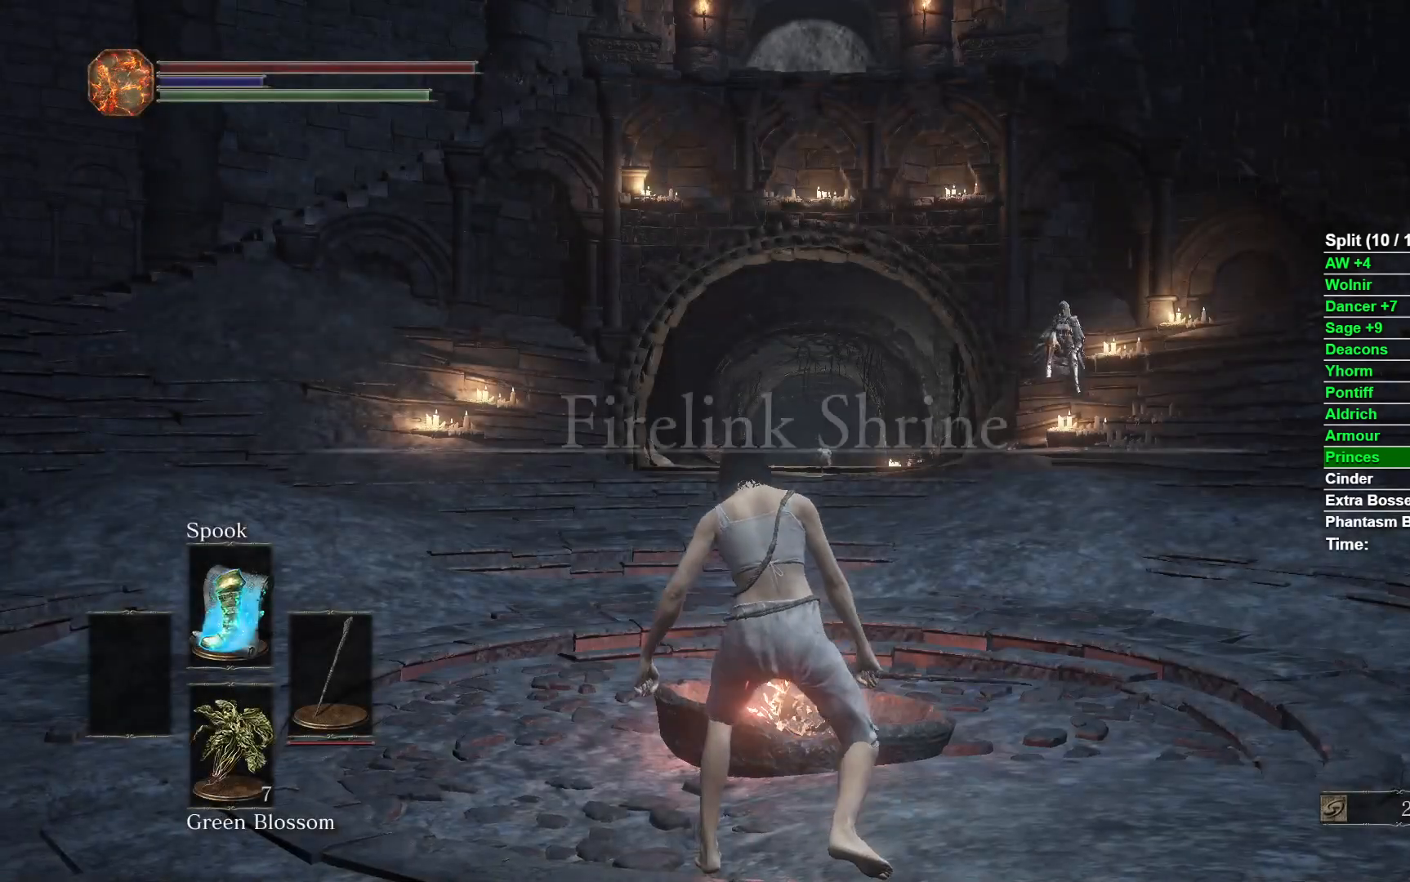
Gameplay with a controller (Xbox layout); each line is a JSON object with the inputs held at the frame after it. "events" lists button and stick changes between this image and that frame as [ms after this image, input, new state], when the widget could be followed in between.
{"buttons": ["B"], "left_stick": "up", "right_stick": "center", "events": [[17, "left_stick", "up"], [100, "right_stick", "right"], [217, "right_stick", "center"], [317, "B", "down"]]}
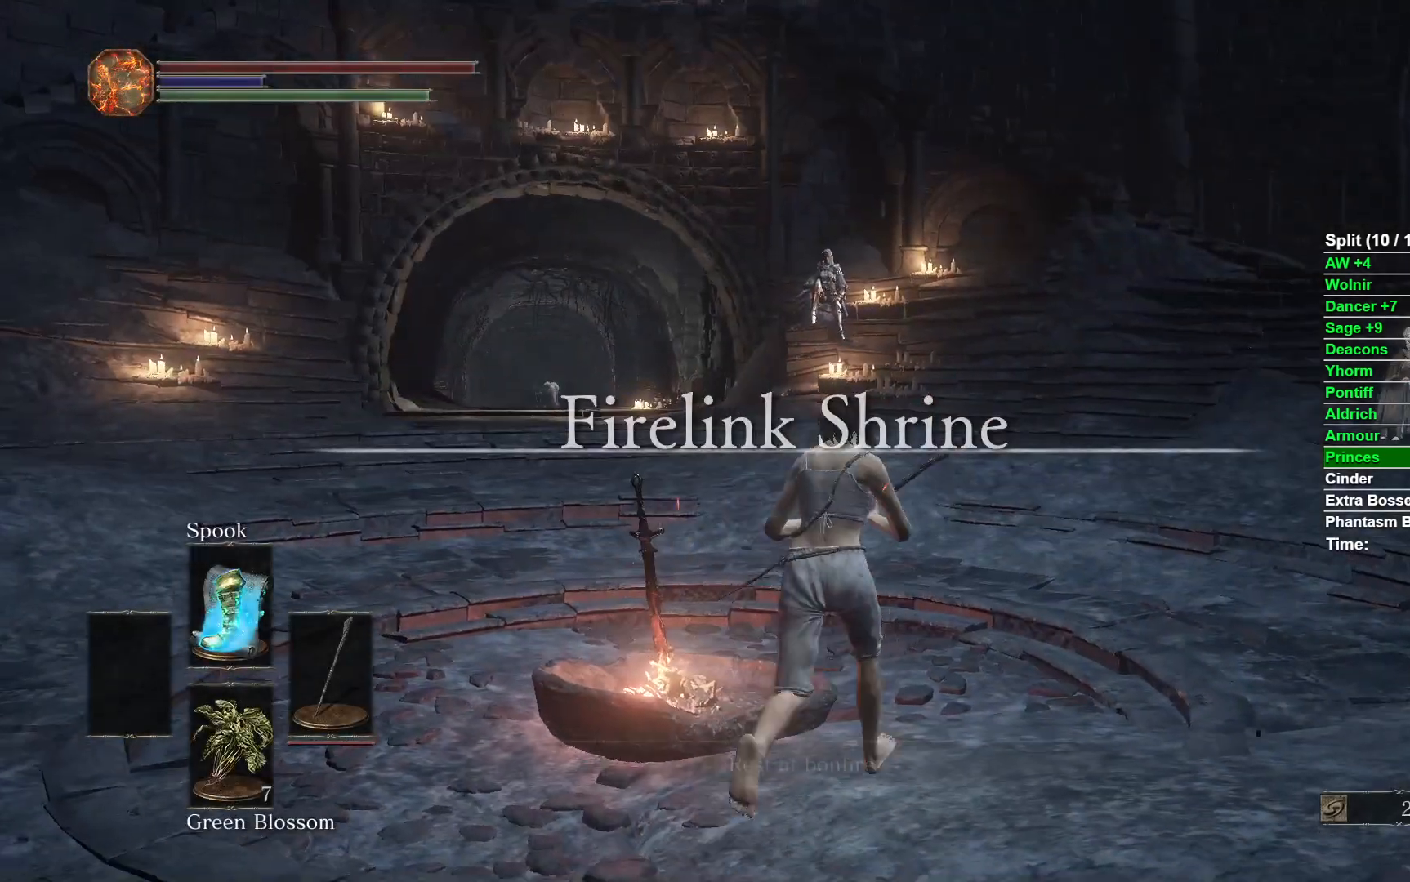
{"buttons": ["B"], "left_stick": "up-right", "right_stick": "center", "events": [[467, "left_stick", "up-right"]]}
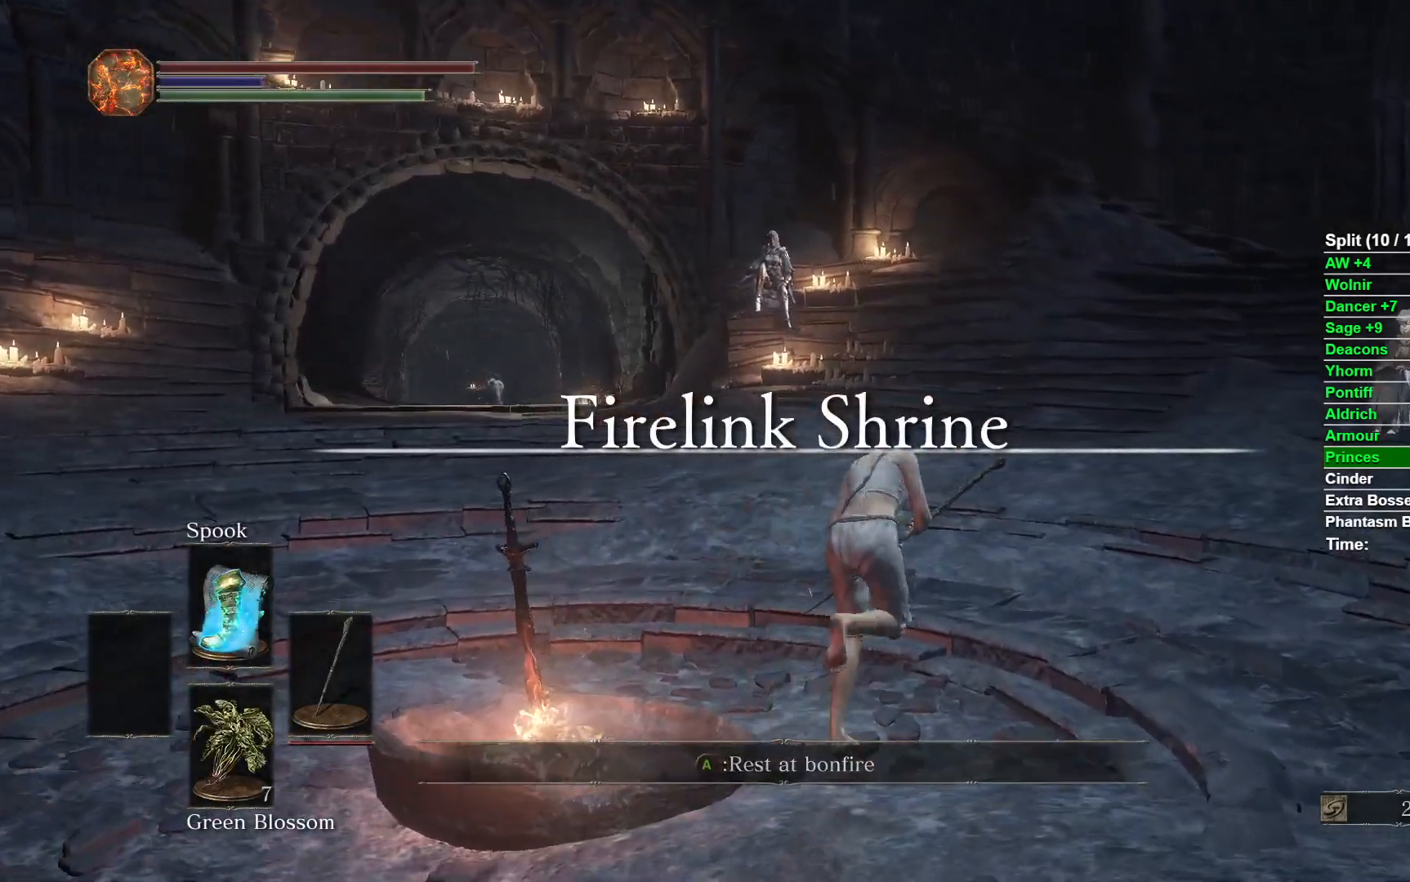
{"buttons": ["B"], "left_stick": "up-right", "right_stick": "center", "events": [[283, "right_stick", "down"], [433, "right_stick", "center"]]}
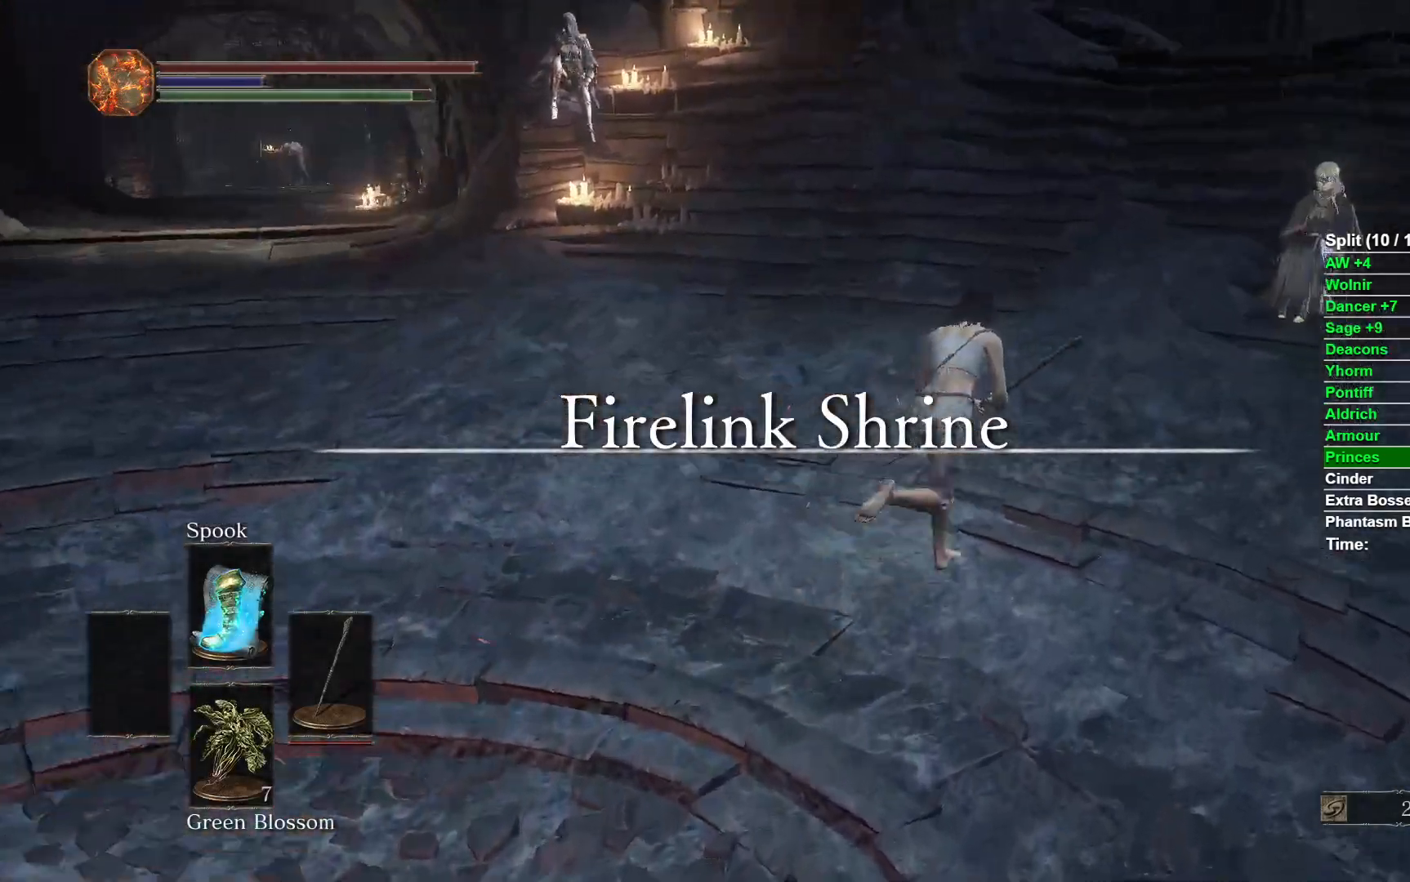
{"buttons": ["B"], "left_stick": "up-right", "right_stick": "center", "events": []}
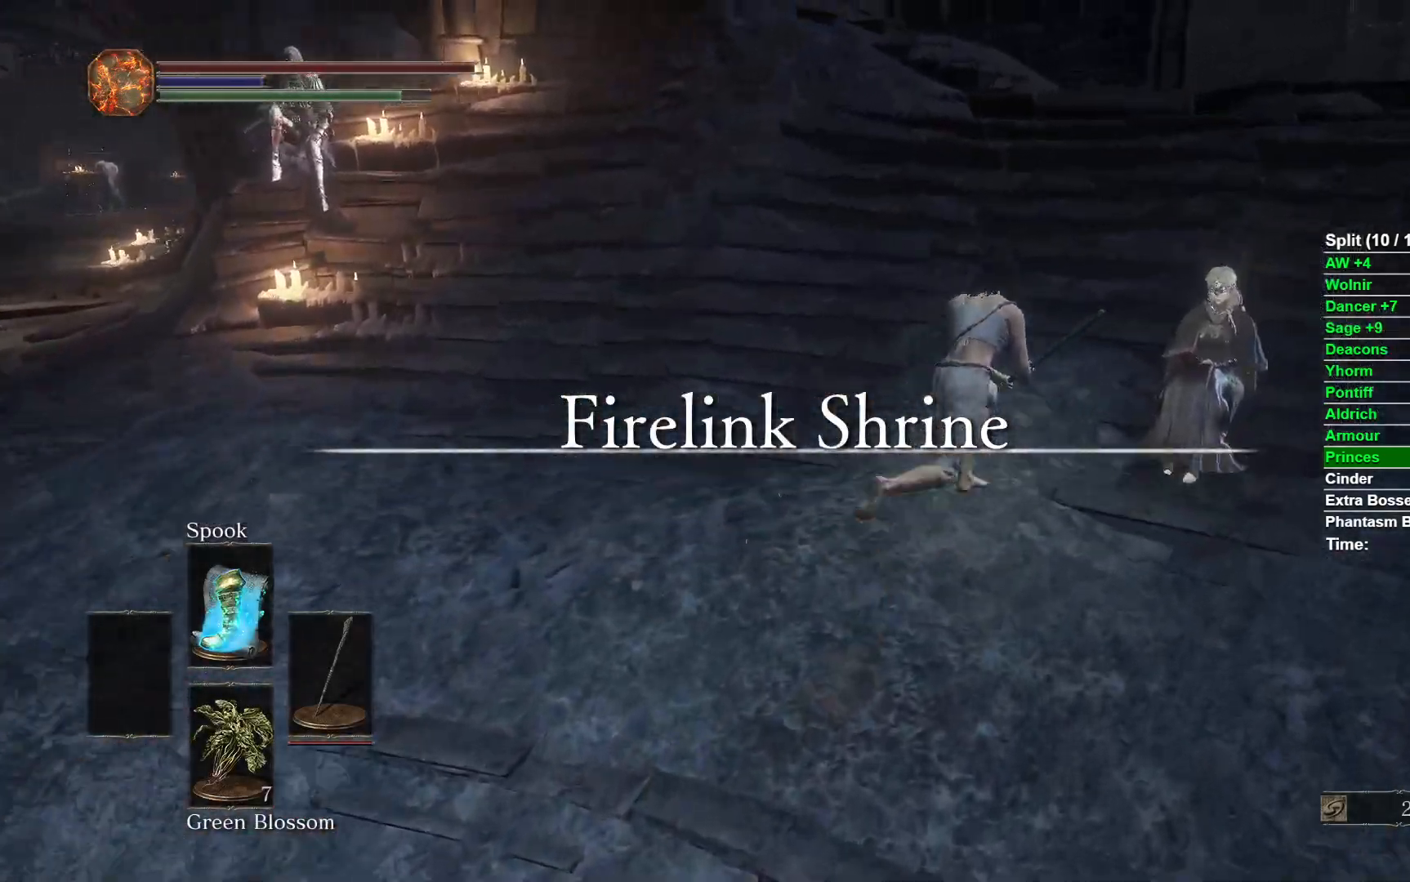
{"buttons": ["B"], "left_stick": "left", "right_stick": "center", "events": [[83, "A", "down"], [117, "A", "up"], [217, "A", "down"], [250, "left_stick", "up-left"], [283, "A", "up"], [350, "left_stick", "left"], [367, "A", "down"], [433, "A", "up"]]}
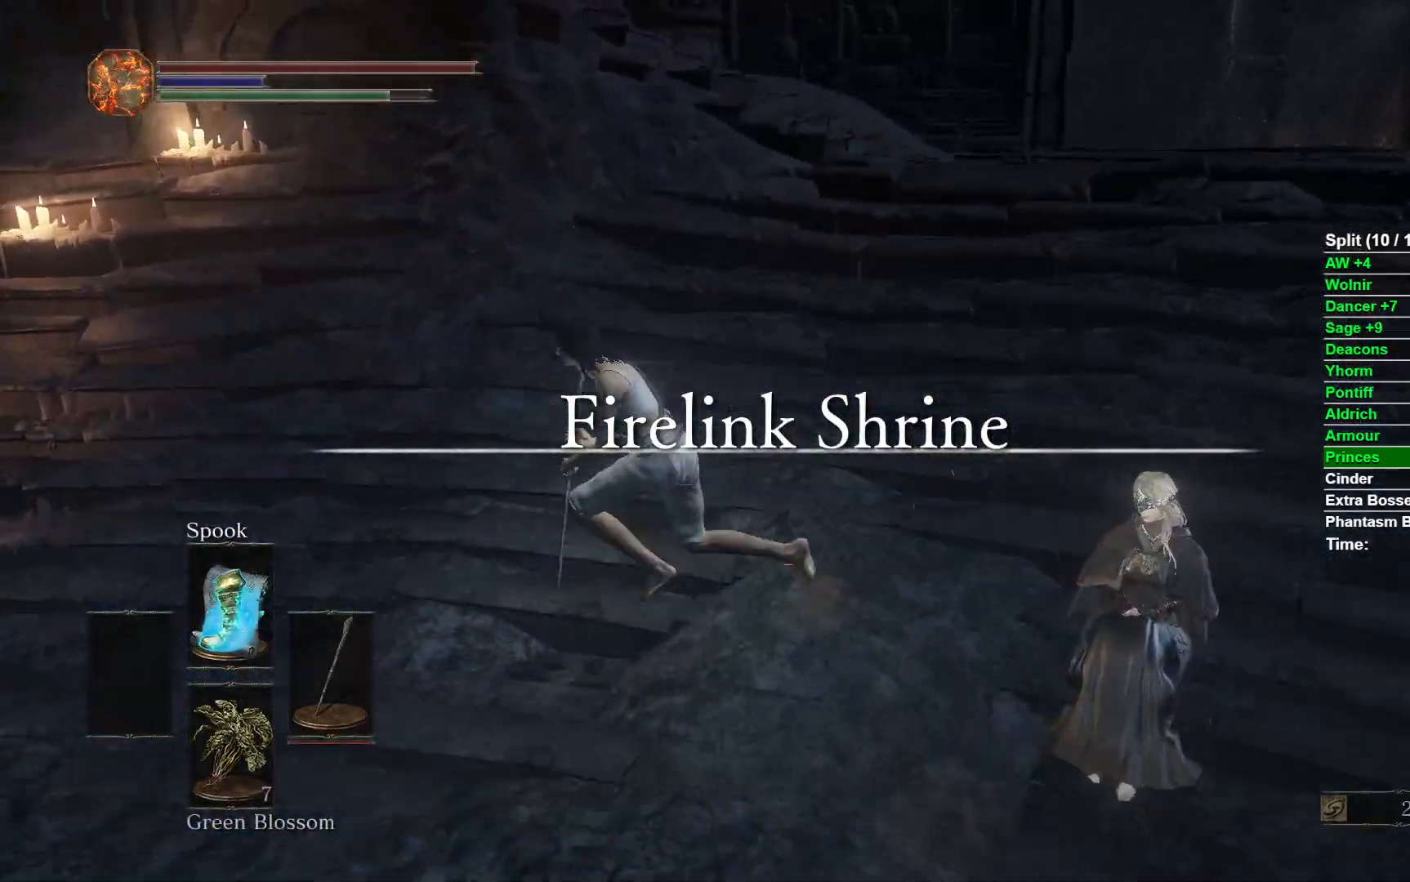
{"buttons": ["A", "B"], "left_stick": "left", "right_stick": "center", "events": [[167, "A", "down"], [267, "A", "up"], [283, "A", "down"], [367, "A", "up"], [483, "A", "down"]]}
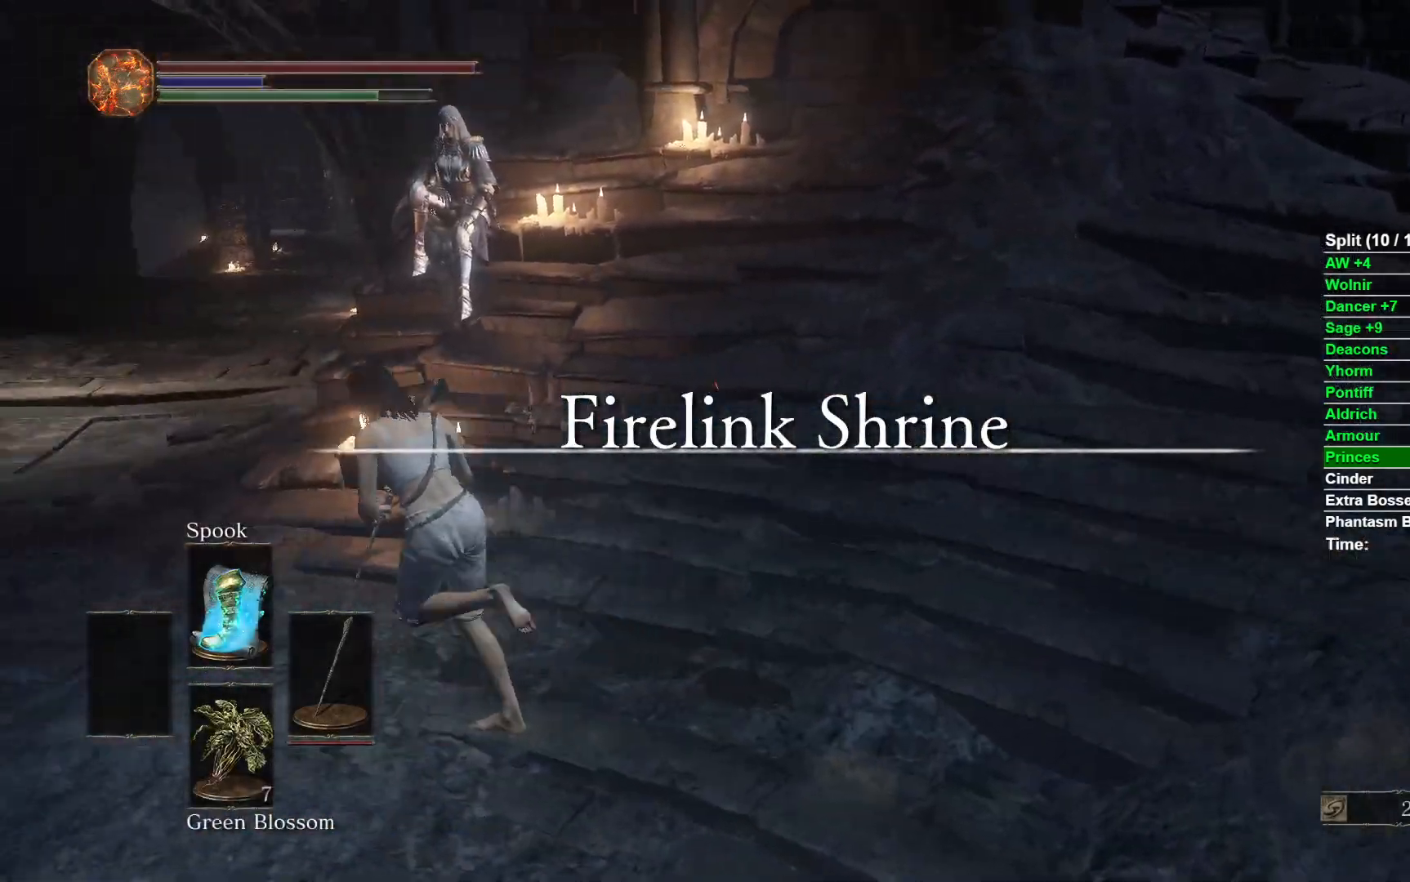
{"buttons": ["B"], "left_stick": "up", "right_stick": "right", "events": [[50, "A", "up"], [67, "left_stick", "up-left"], [450, "right_stick", "right"], [483, "left_stick", "up"]]}
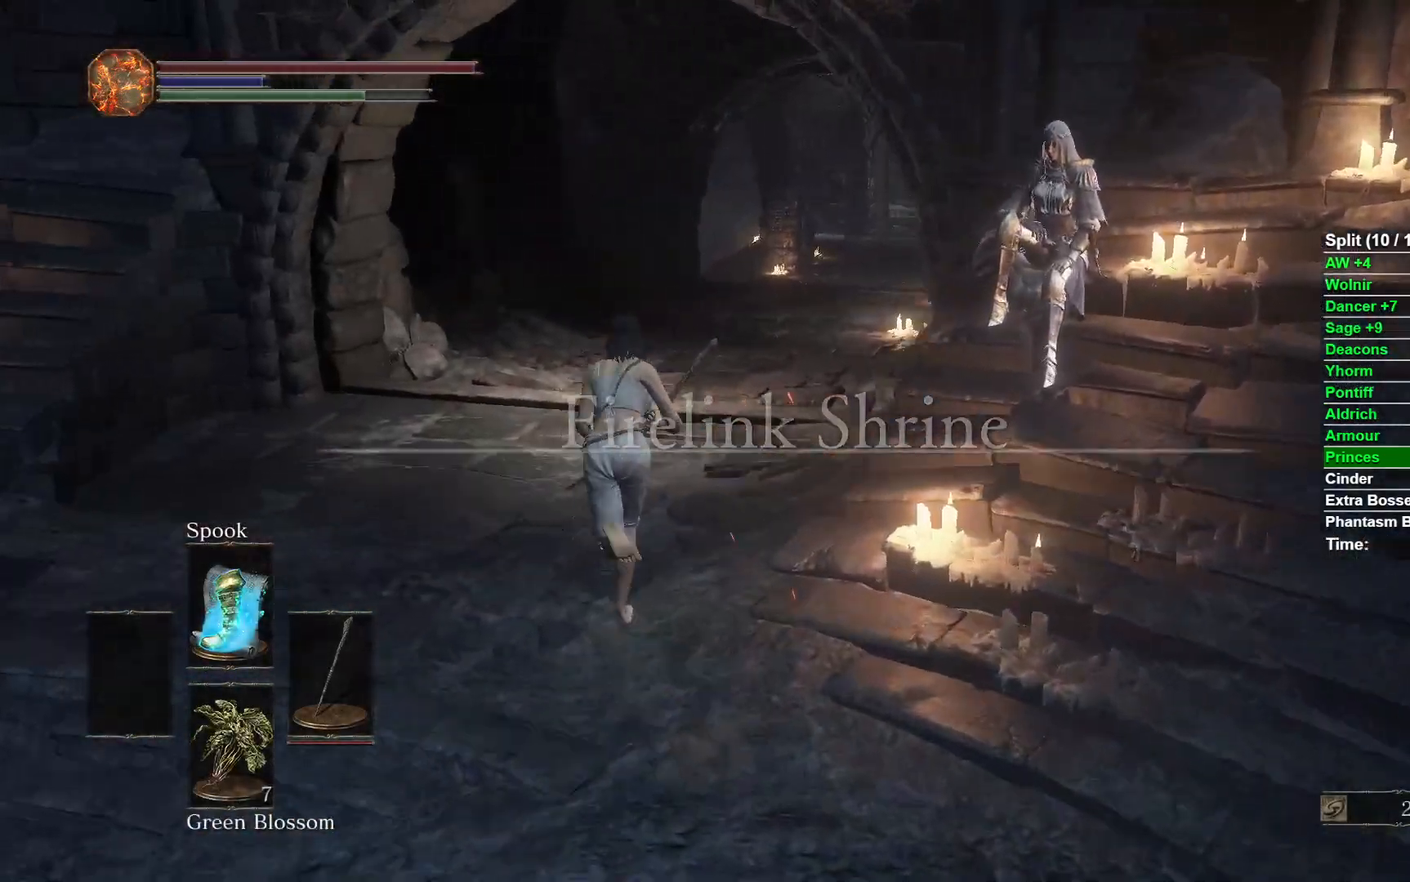
{"buttons": ["B"], "left_stick": "up", "right_stick": "right", "events": []}
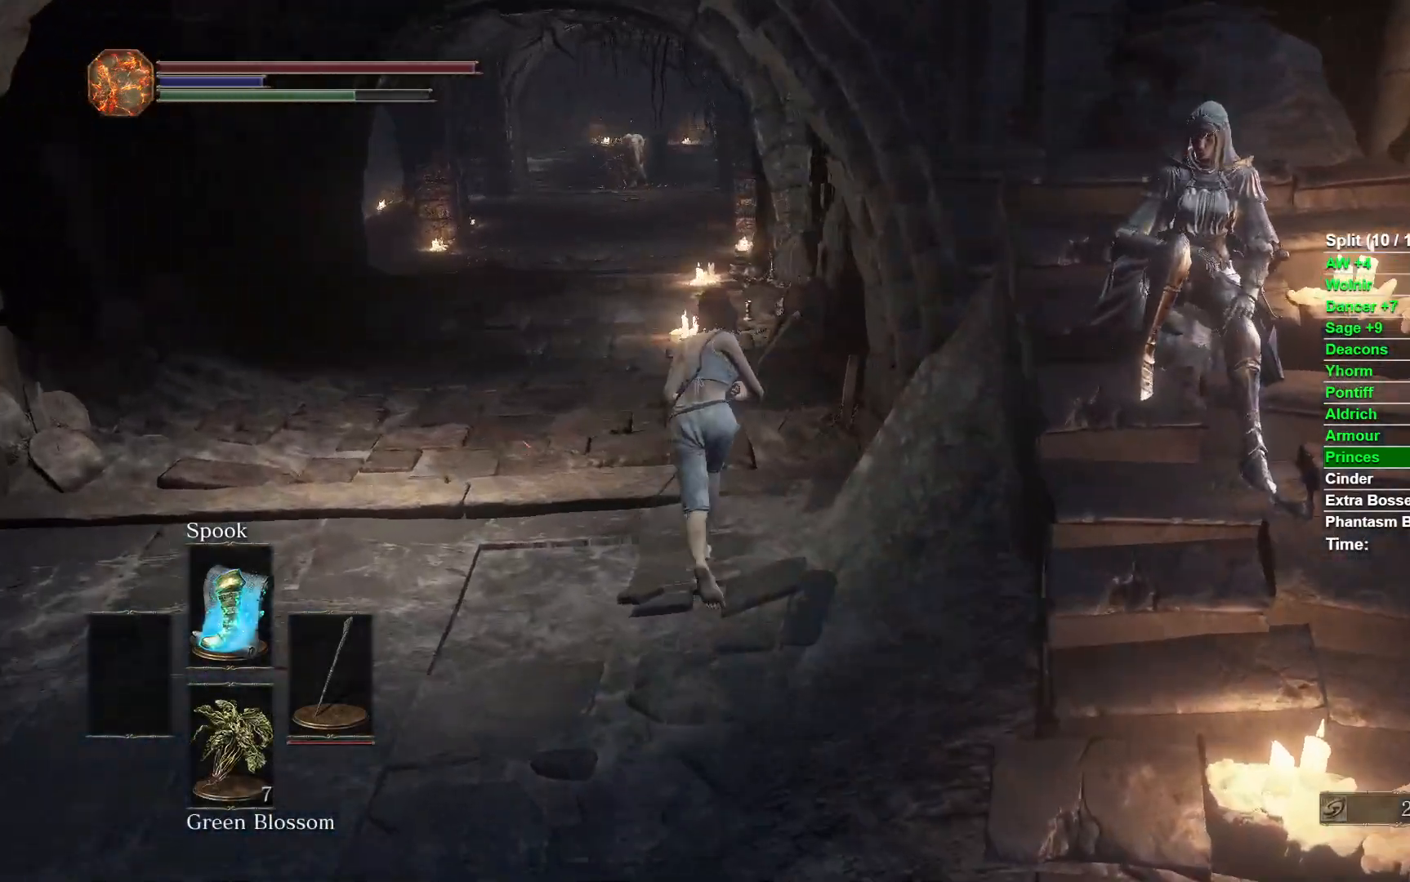
{"buttons": ["B"], "left_stick": "up-left", "right_stick": "right", "events": [[333, "left_stick", "up-left"]]}
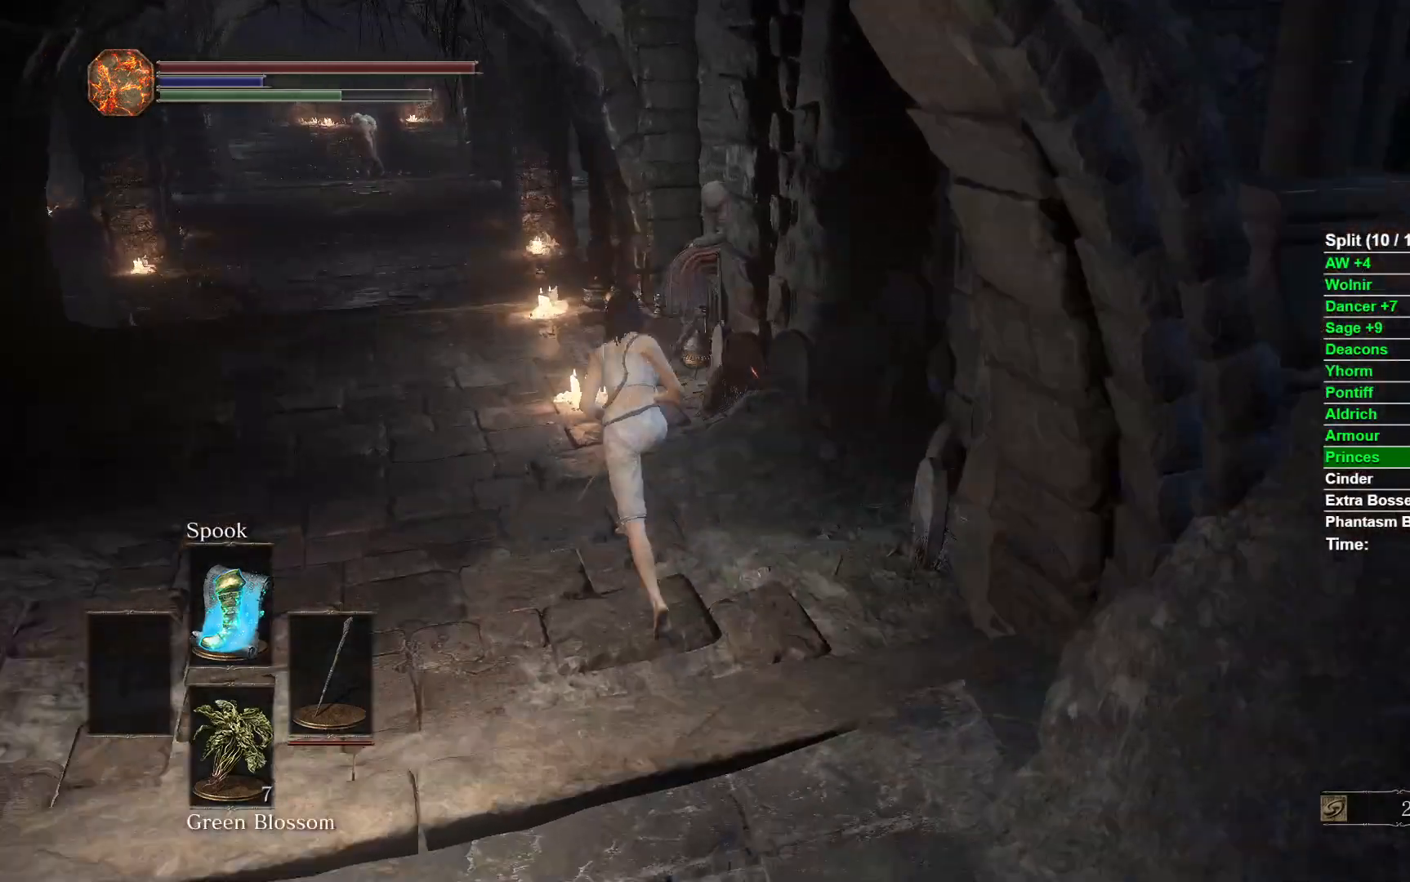
{"buttons": ["B"], "left_stick": "up-left", "right_stick": "right", "events": []}
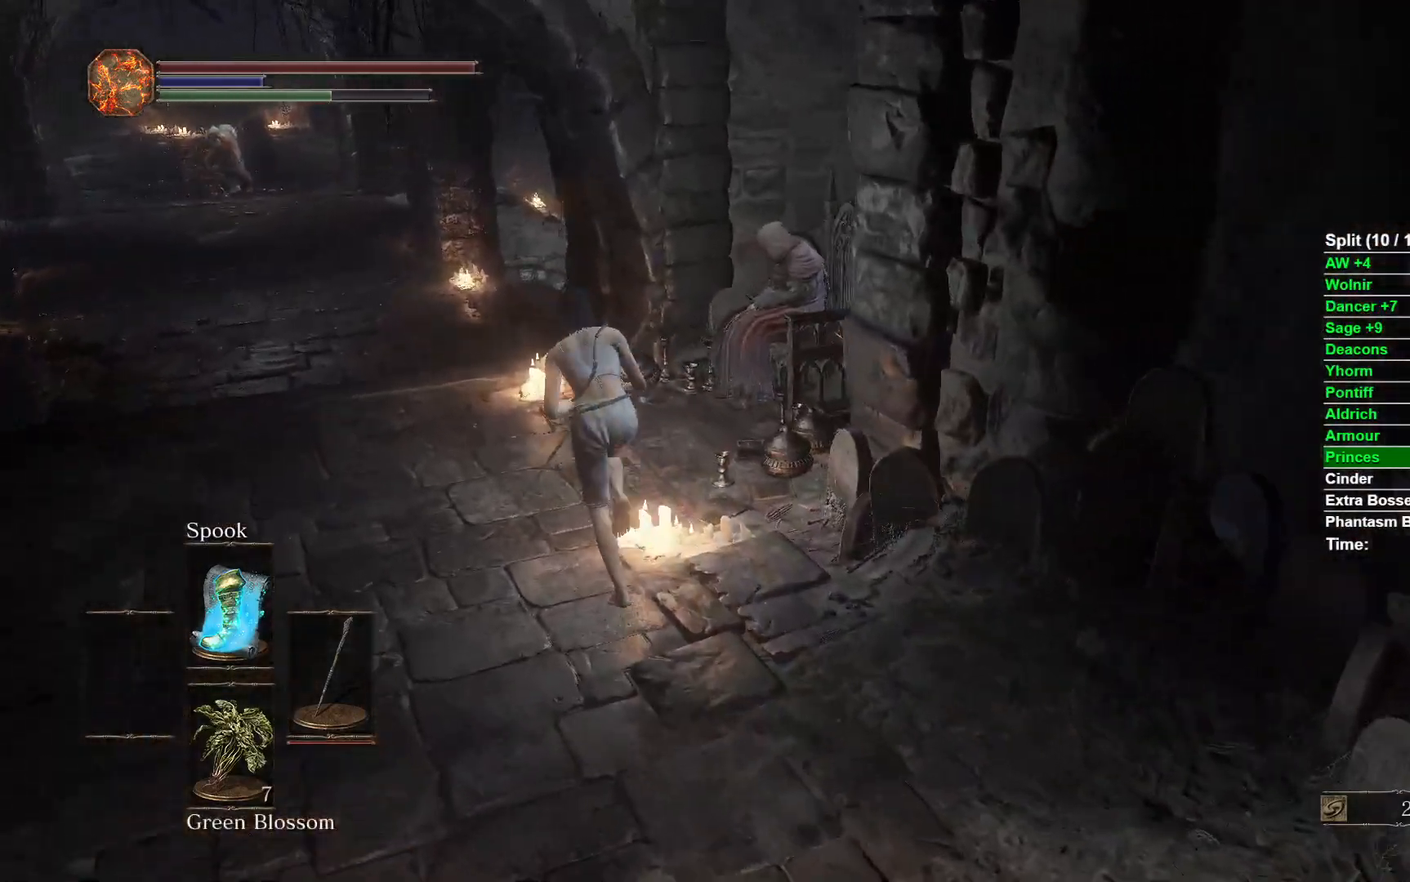
{"buttons": ["B"], "left_stick": "up-left", "right_stick": "right", "events": []}
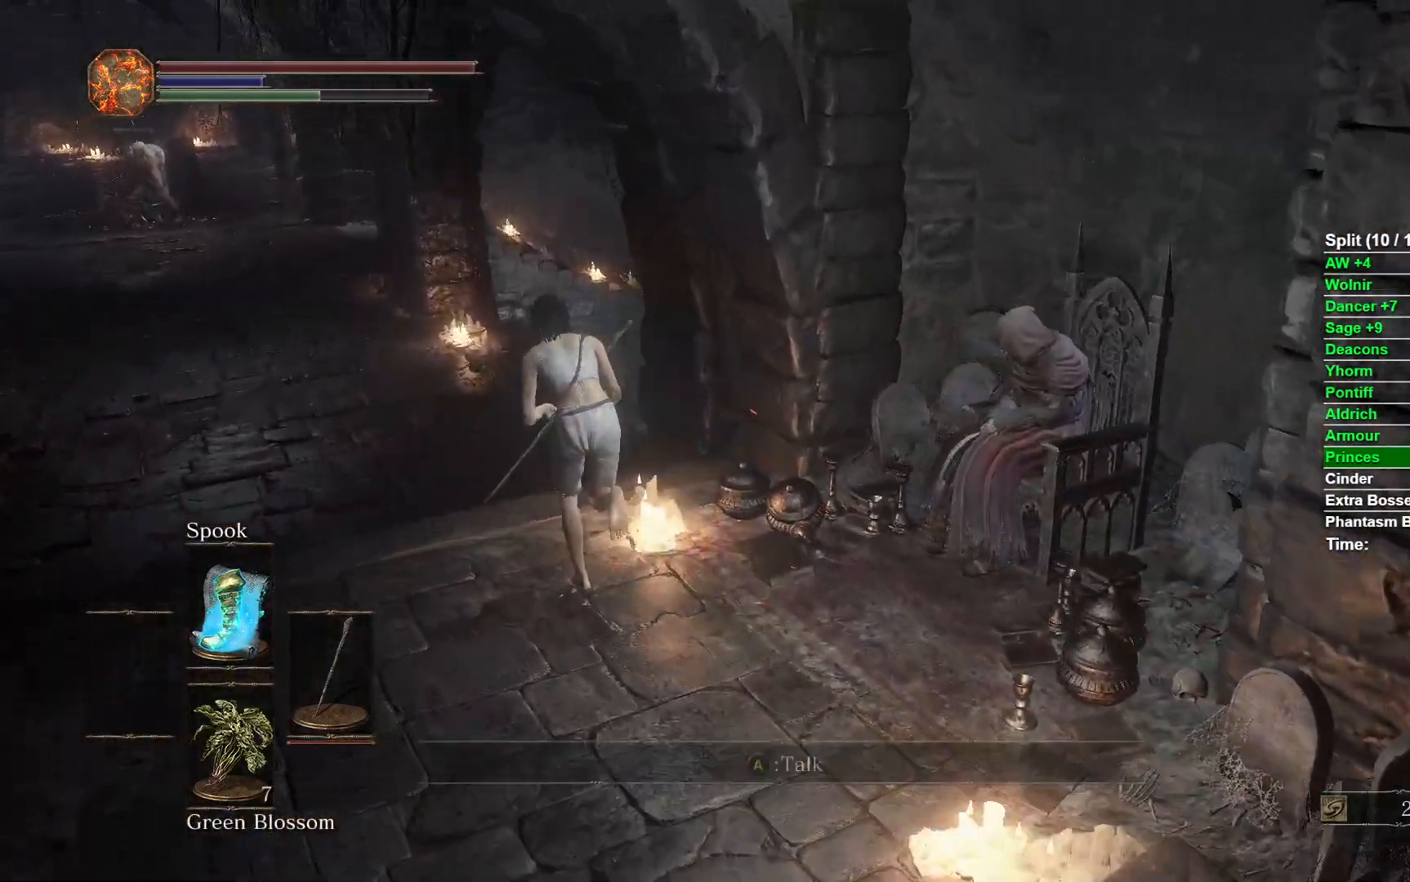
{"buttons": ["B"], "left_stick": "up-left", "right_stick": "right", "events": [[233, "L3", "down"], [500, "L3", "up"]]}
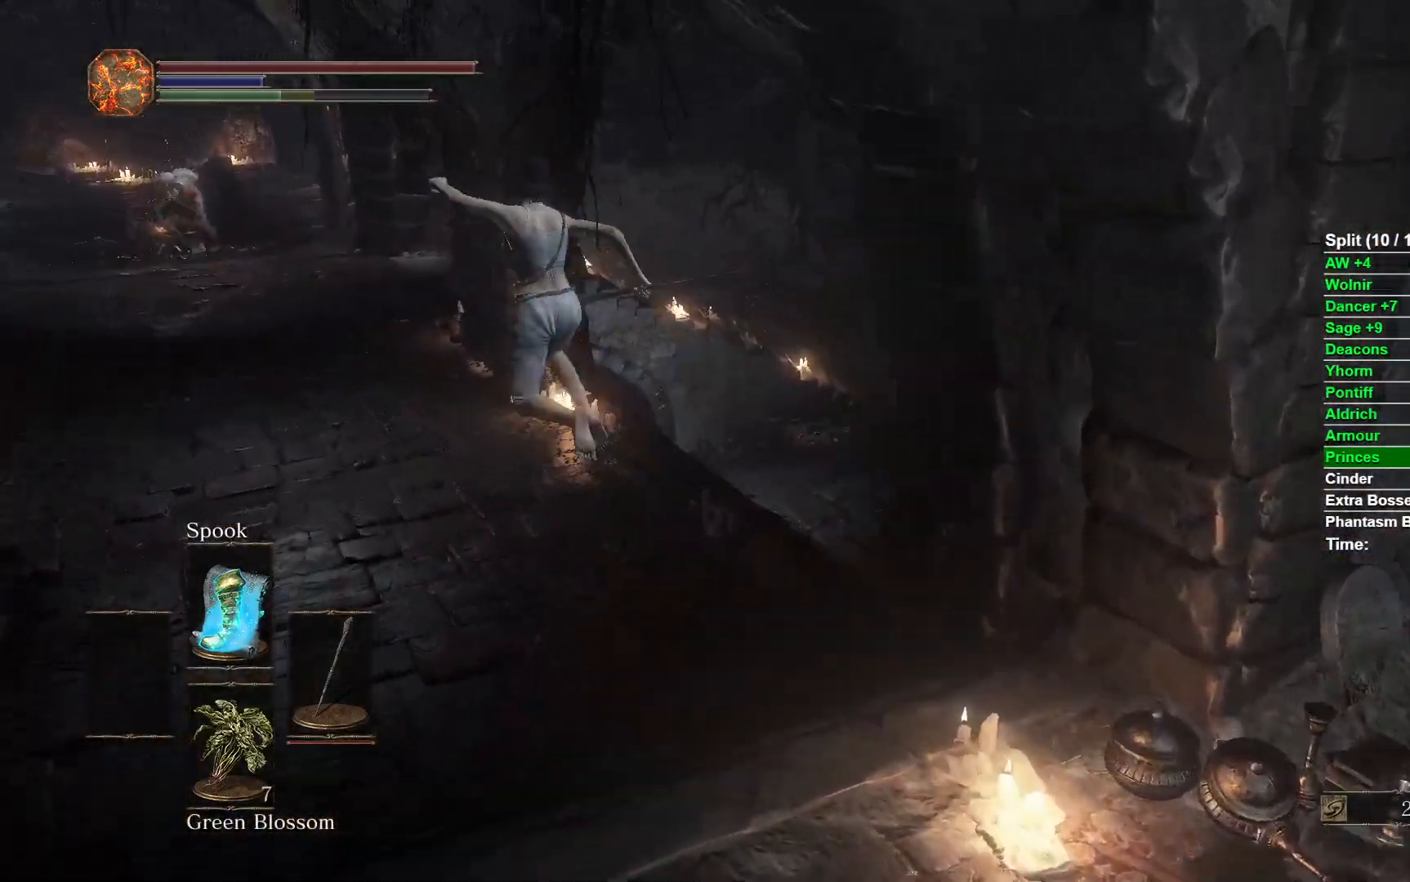
{"buttons": ["B"], "left_stick": "up-left", "right_stick": "center", "events": [[117, "right_stick", "center"]]}
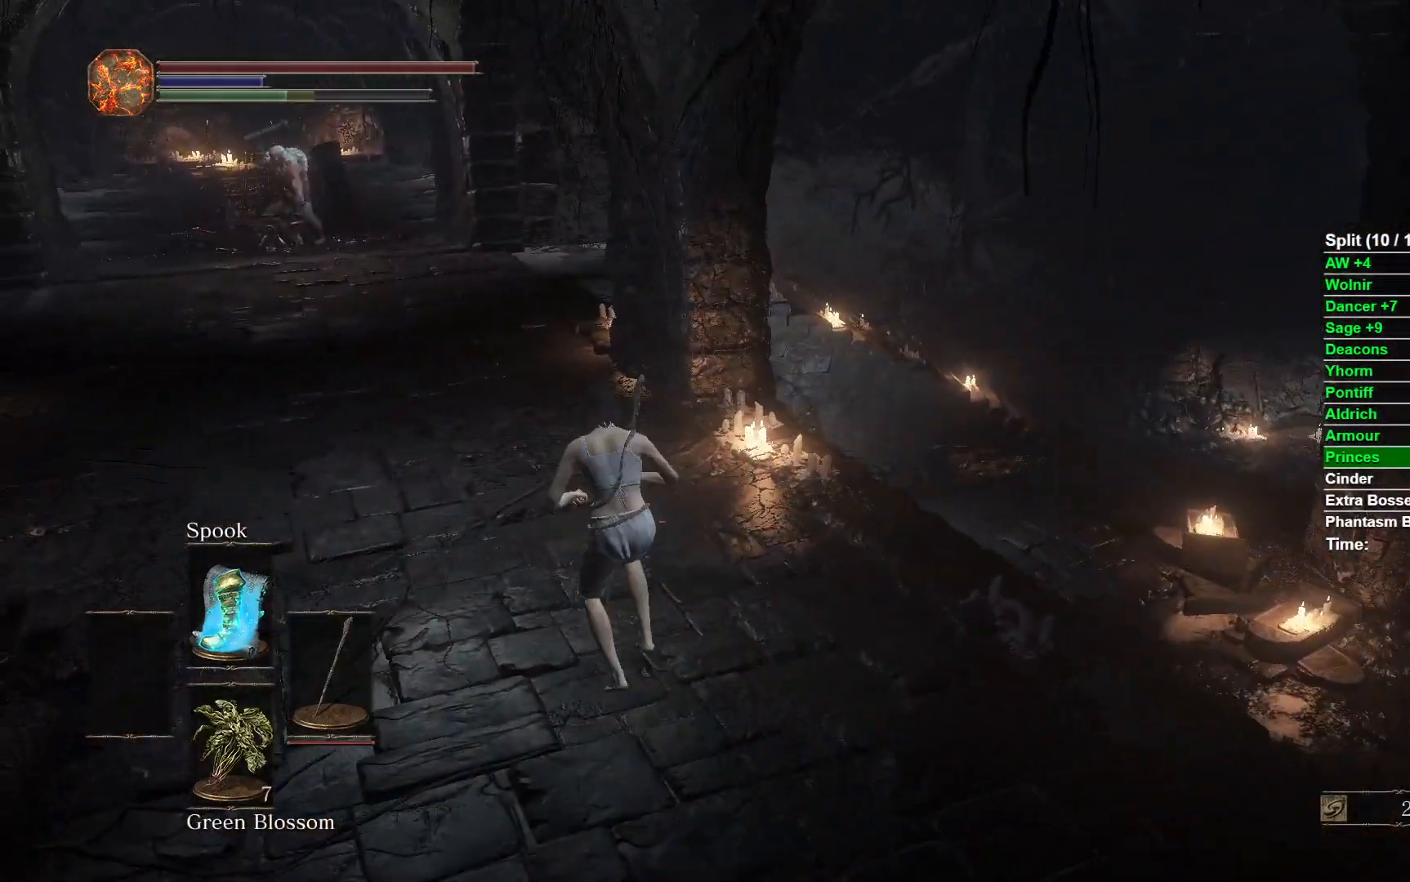
{"buttons": [], "left_stick": "up-left", "right_stick": "center", "events": [[300, "B", "up"]]}
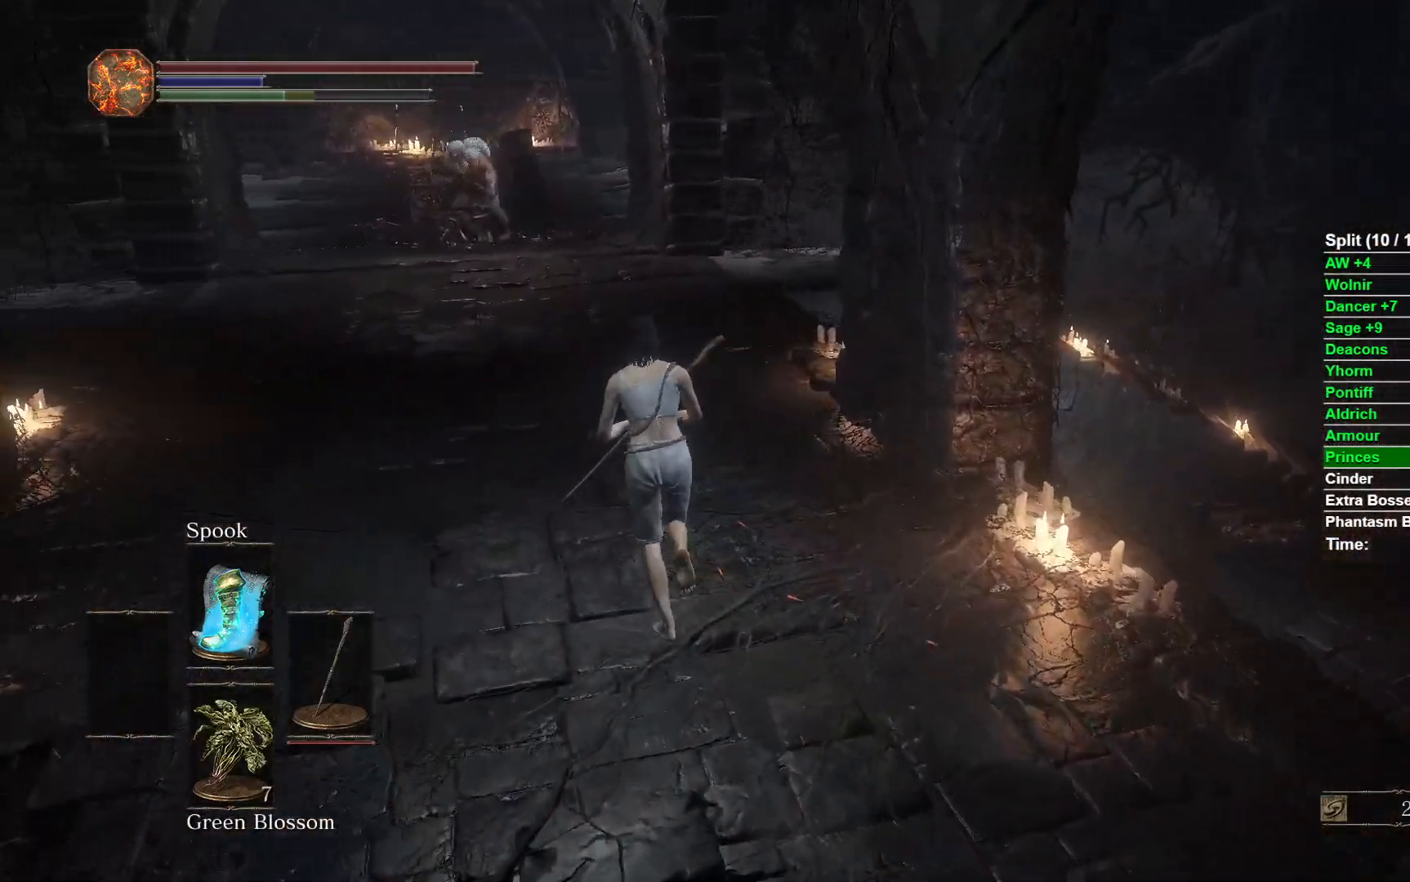
{"buttons": [], "left_stick": "up-left", "right_stick": "center", "events": [[33, "START", "down"], [100, "START", "up"], [200, "A", "down"], [250, "A", "up"], [333, "A", "down"], [417, "A", "up"]]}
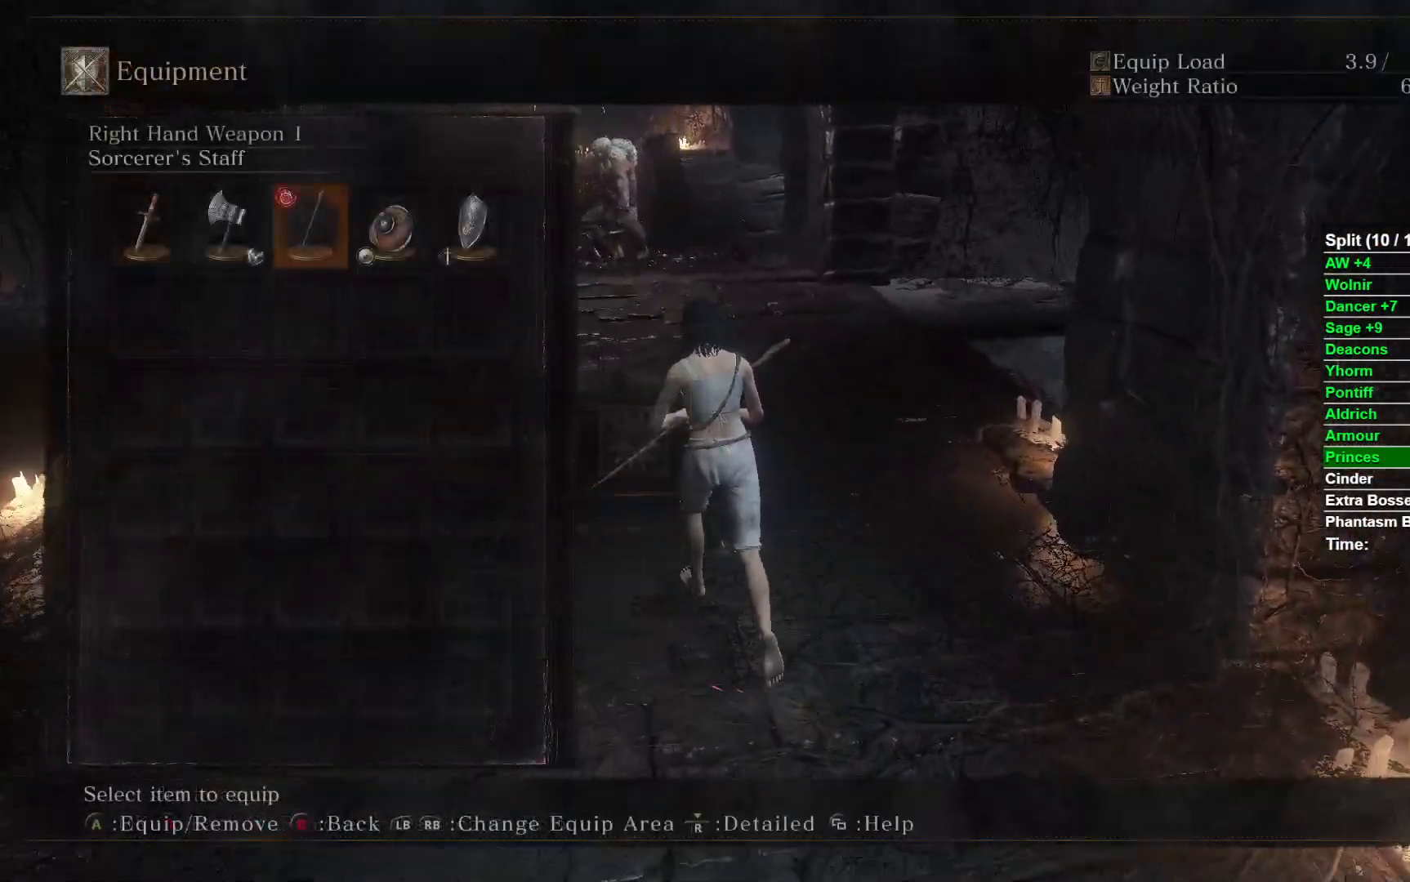
{"buttons": [], "left_stick": "up", "right_stick": "center", "events": [[183, "left_stick", "up"], [250, "DPAD_LEFT", "down"], [350, "DPAD_LEFT", "up"]]}
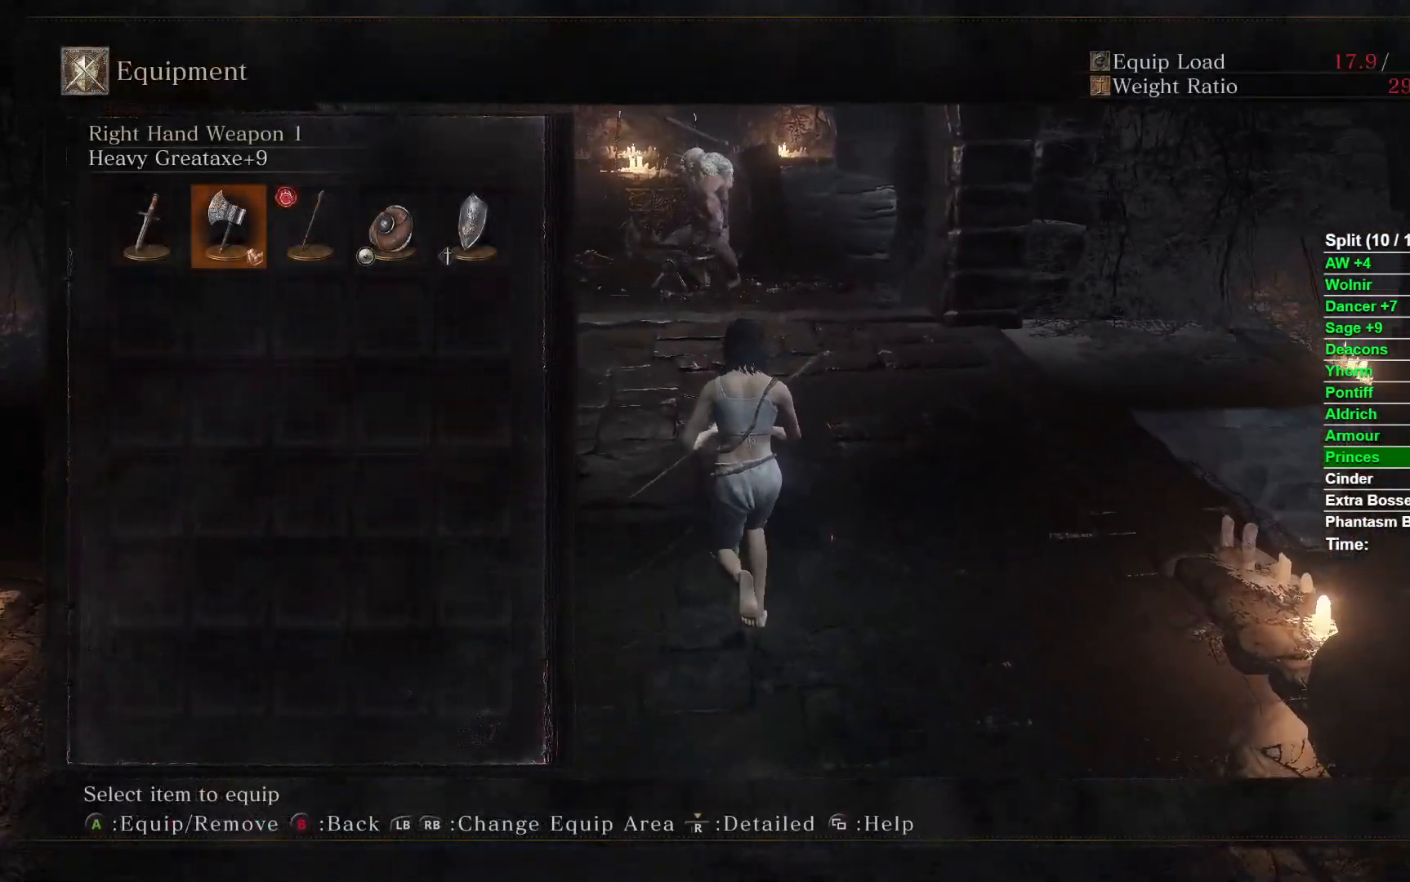
{"buttons": [], "left_stick": "up", "right_stick": "center", "events": [[67, "A", "down"], [183, "A", "up"], [333, "START", "down"], [433, "START", "up"]]}
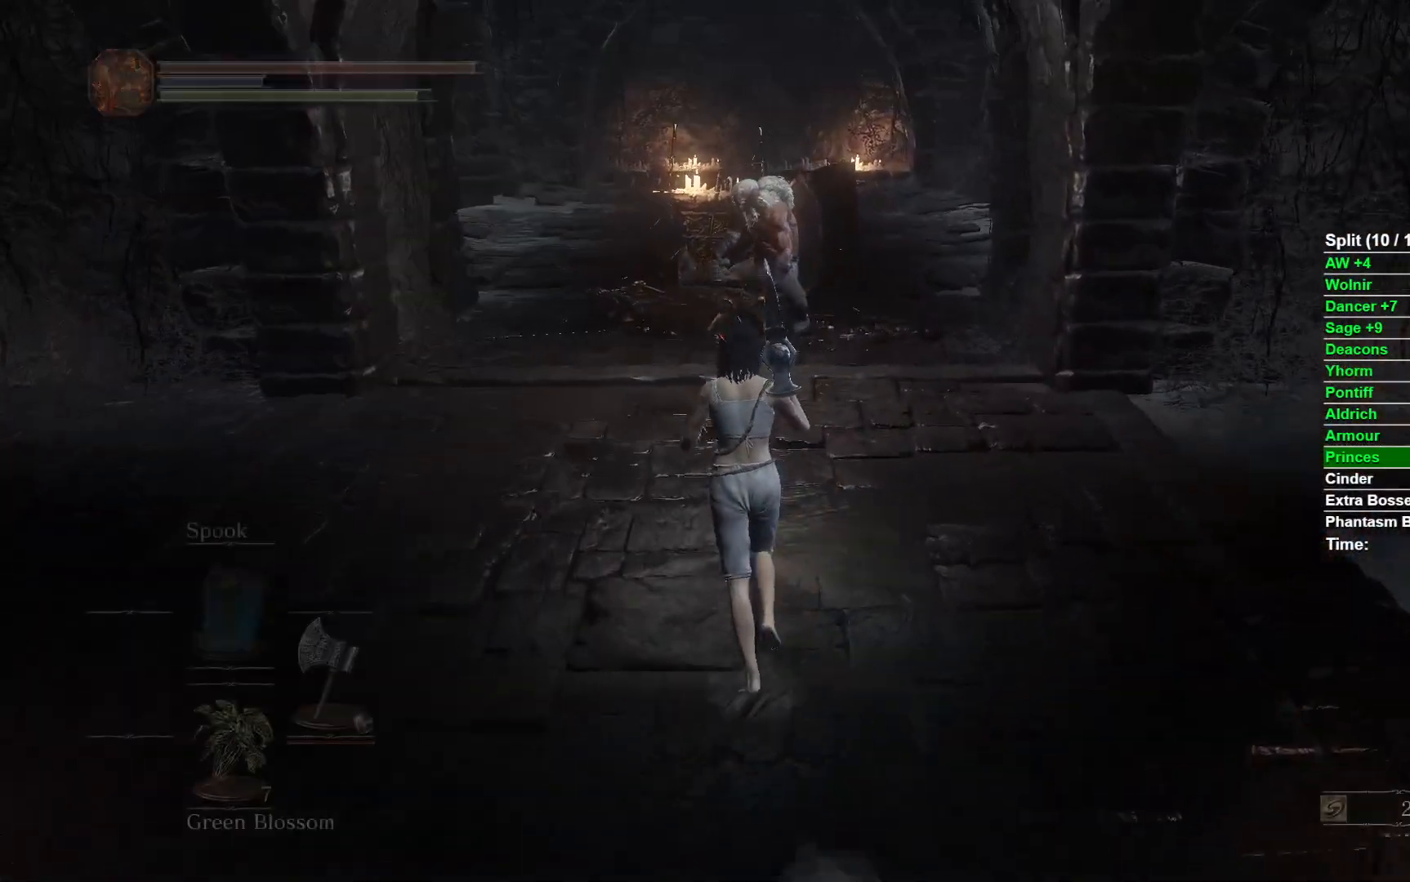
{"buttons": [], "left_stick": "up", "right_stick": "center", "events": [[67, "Y", "down"], [150, "Y", "up"], [333, "right_stick", "down"], [467, "right_stick", "center"]]}
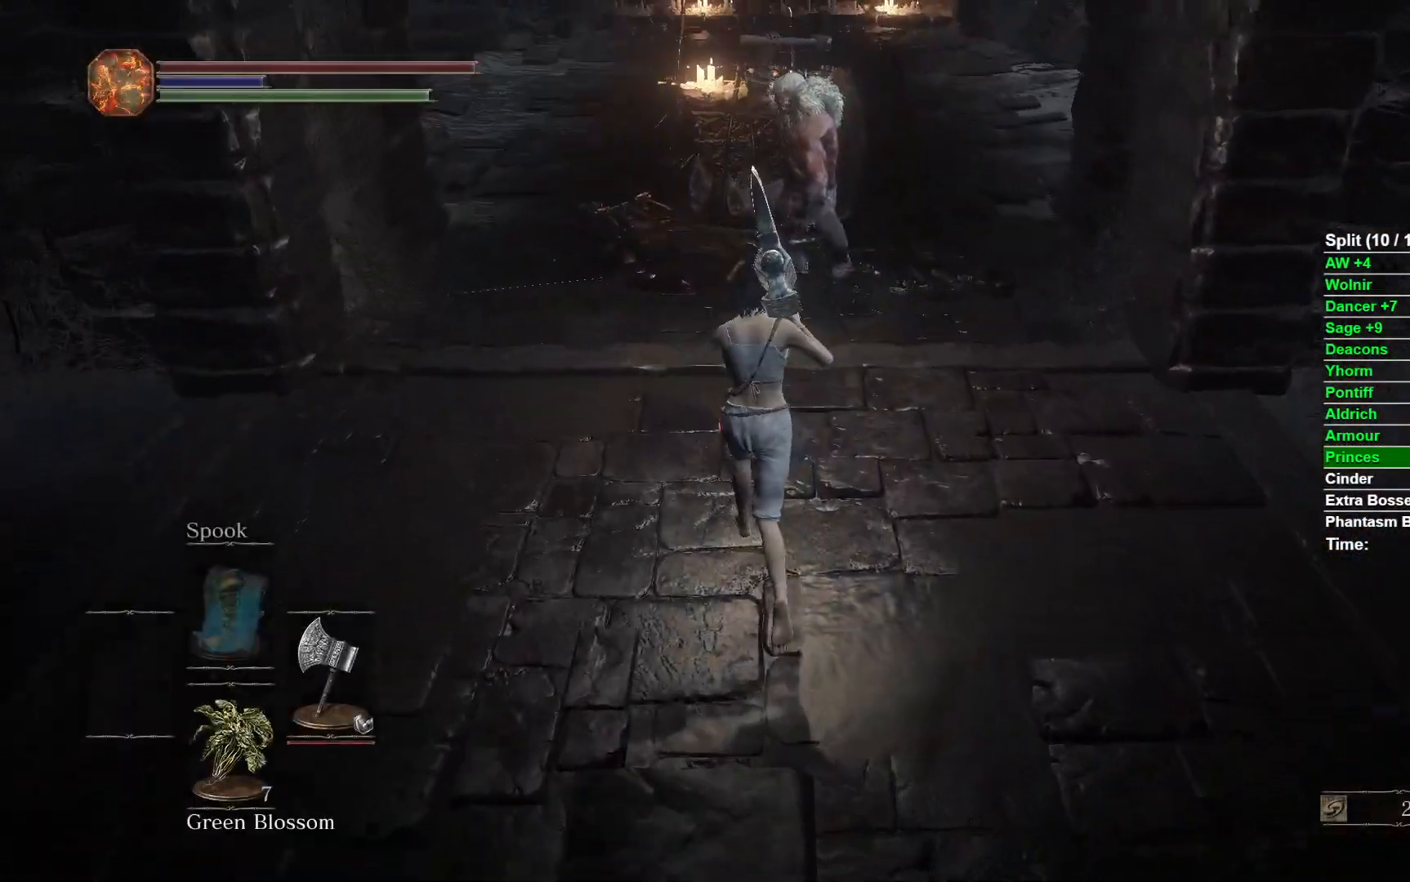
{"buttons": [], "left_stick": "up", "right_stick": "center", "events": [[183, "A", "down"], [283, "A", "up"], [350, "A", "down"], [433, "A", "up"]]}
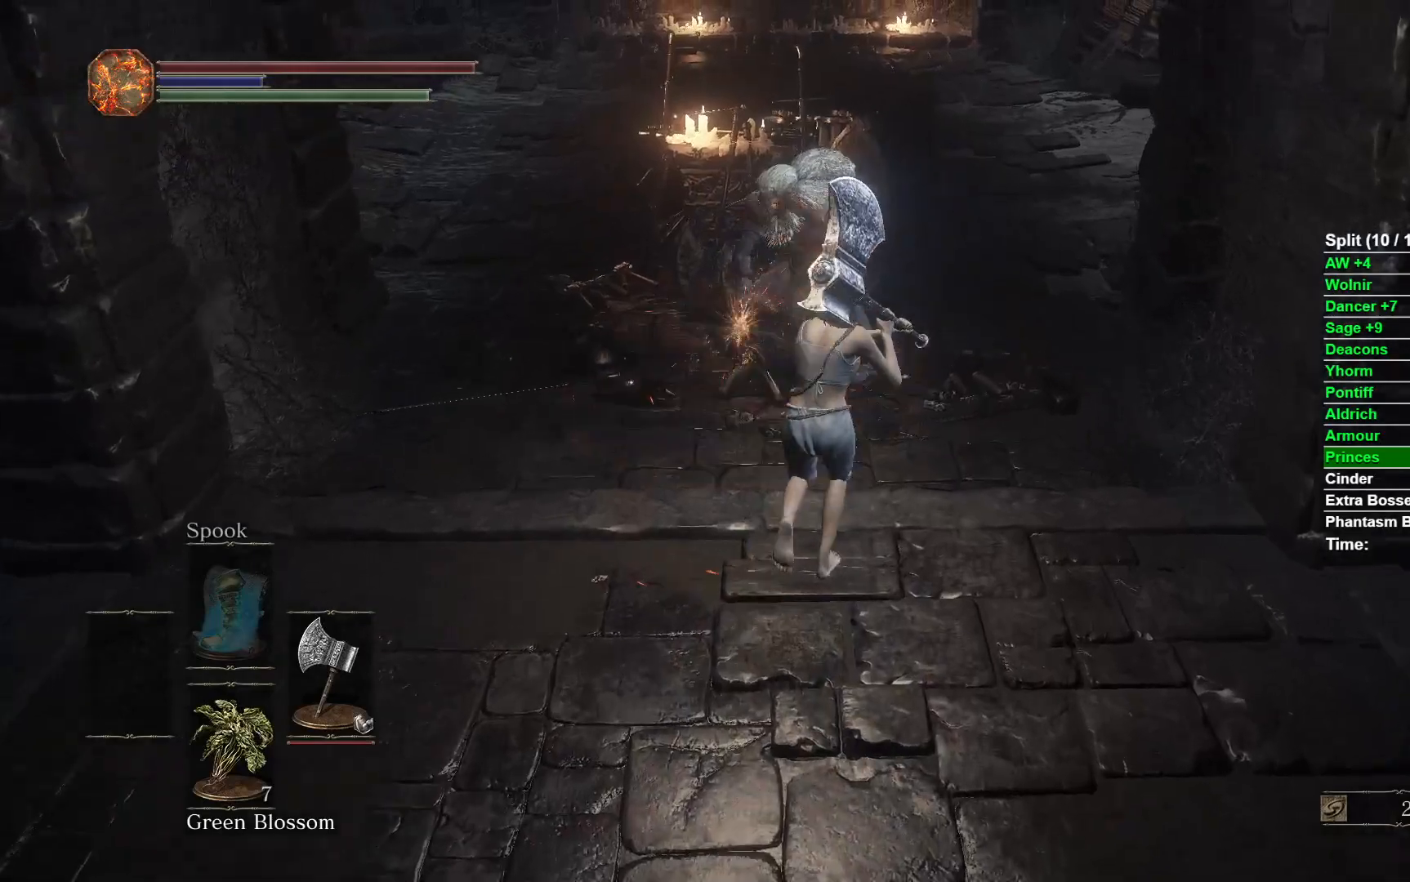
{"buttons": ["A"], "left_stick": "left", "right_stick": "center", "events": [[17, "A", "down"], [83, "A", "up"], [167, "A", "down"], [250, "A", "up"], [317, "A", "down"], [383, "A", "up"], [433, "left_stick", "left"], [467, "A", "down"]]}
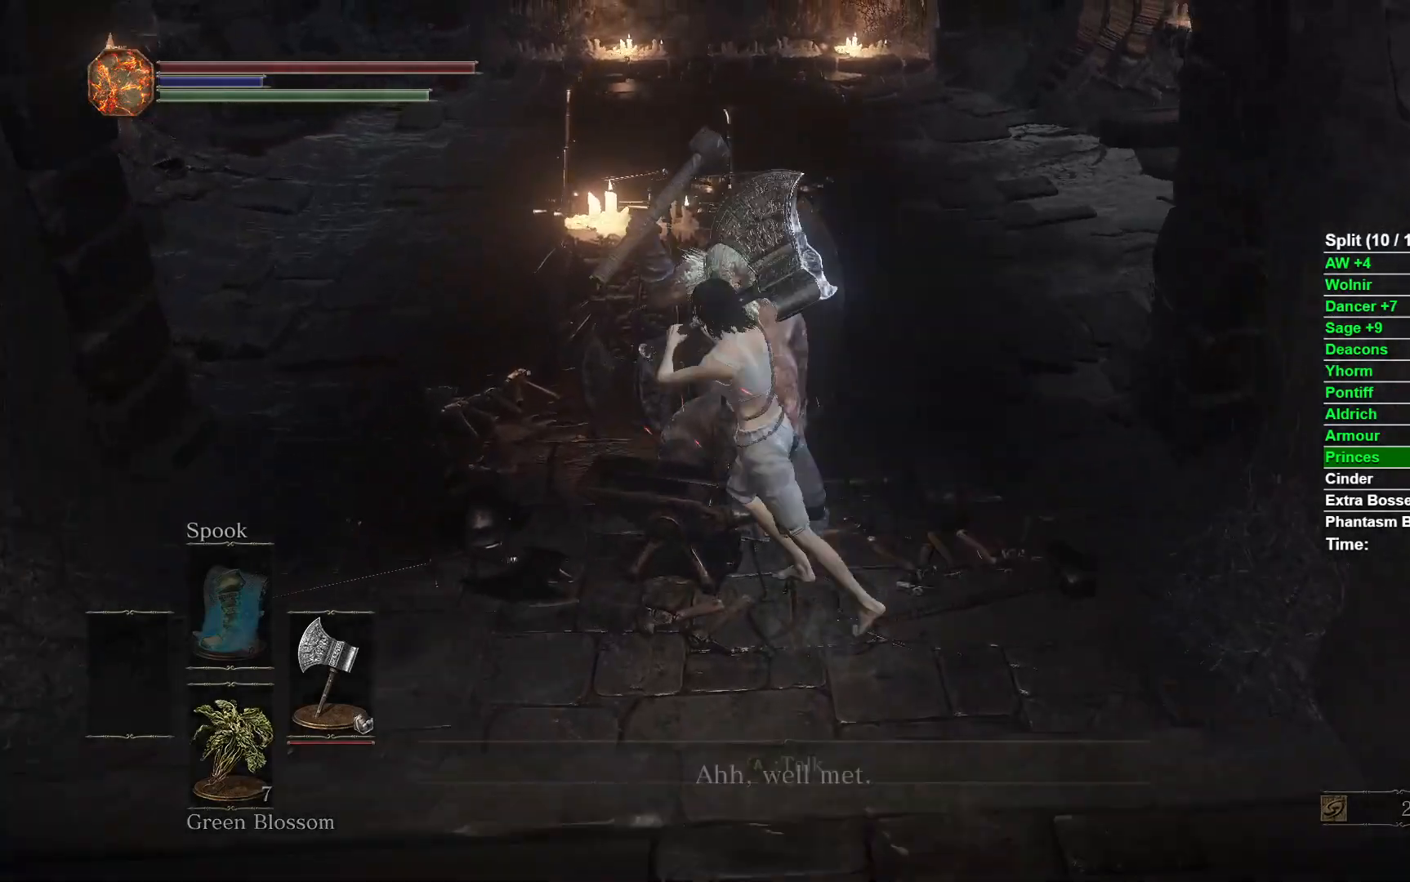
{"buttons": [], "left_stick": "down", "right_stick": "center", "events": [[17, "left_stick", "down-left"], [33, "A", "up"], [117, "A", "down"], [117, "left_stick", "down"], [200, "A", "up"], [267, "A", "down"], [333, "A", "up"], [417, "A", "down"], [483, "A", "up"]]}
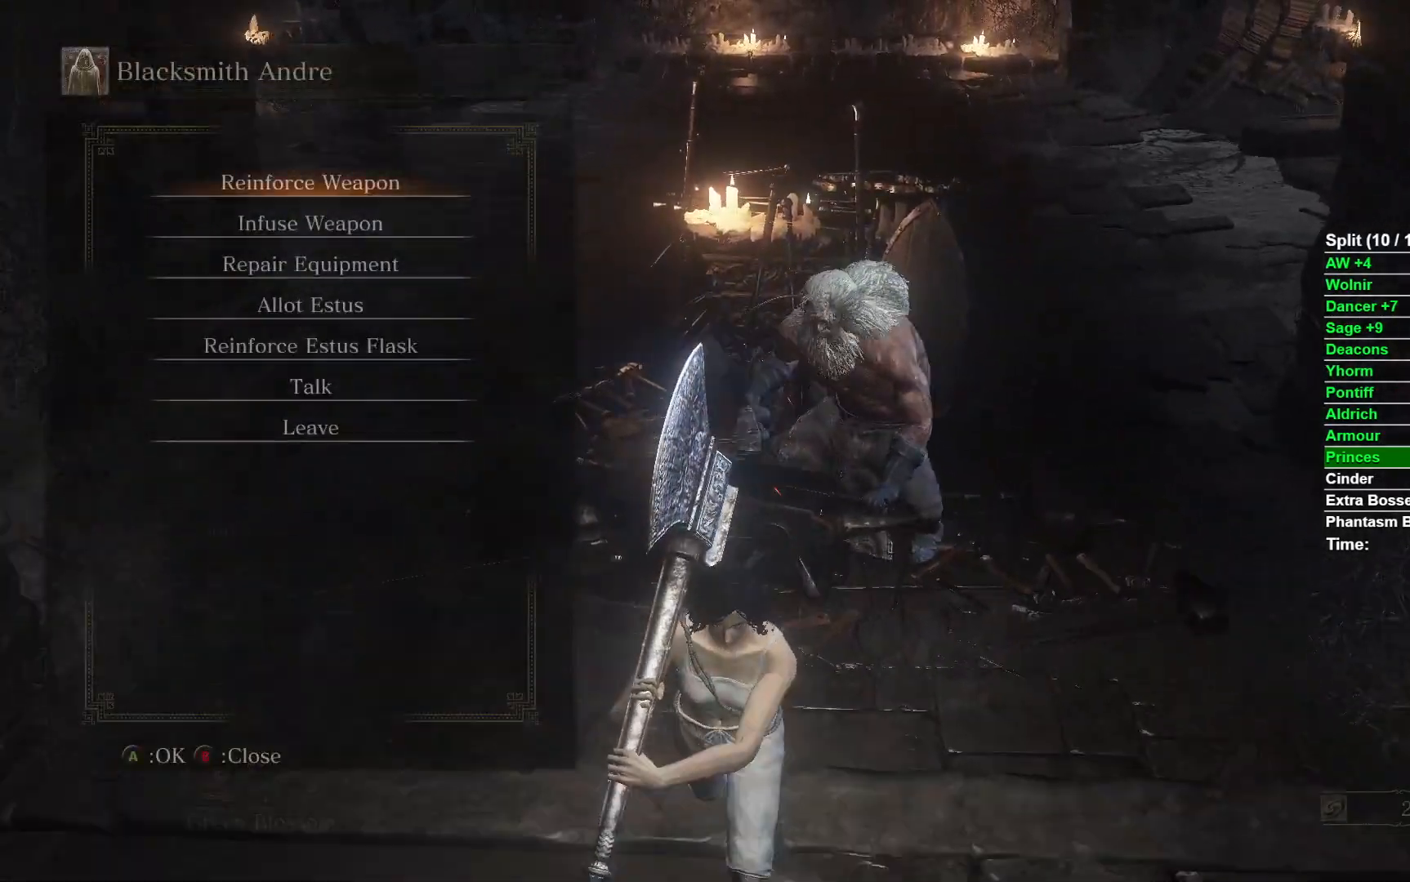
{"buttons": ["DPAD_RIGHT"], "left_stick": "center", "right_stick": "center", "events": [[217, "left_stick", "center"], [233, "A", "down"], [333, "A", "up"], [417, "DPAD_RIGHT", "down"]]}
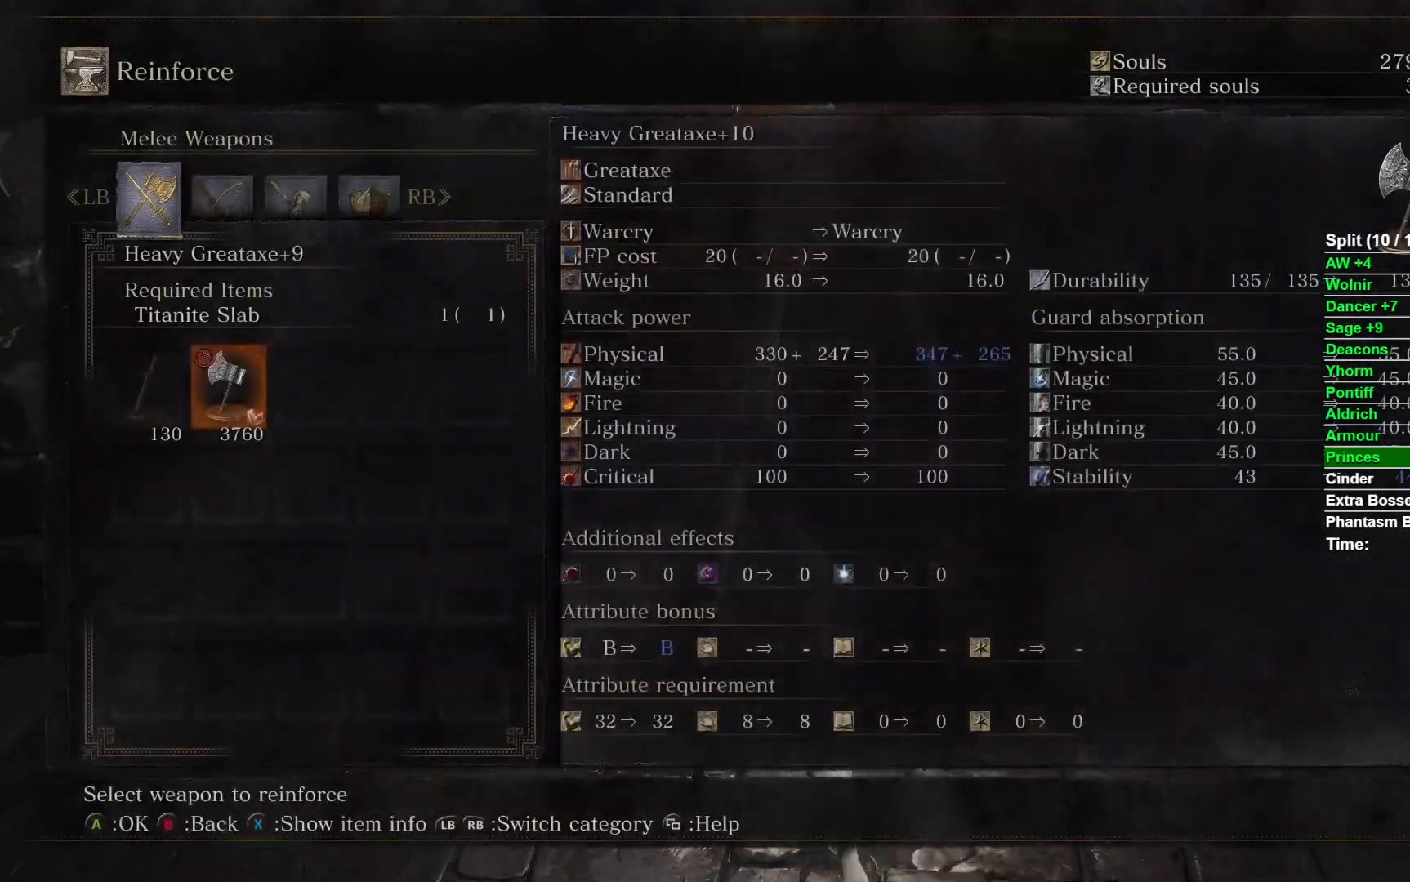
{"buttons": ["A"], "left_stick": "center", "right_stick": "center", "events": [[50, "DPAD_RIGHT", "up"], [100, "A", "down"], [183, "A", "up"], [483, "A", "down"]]}
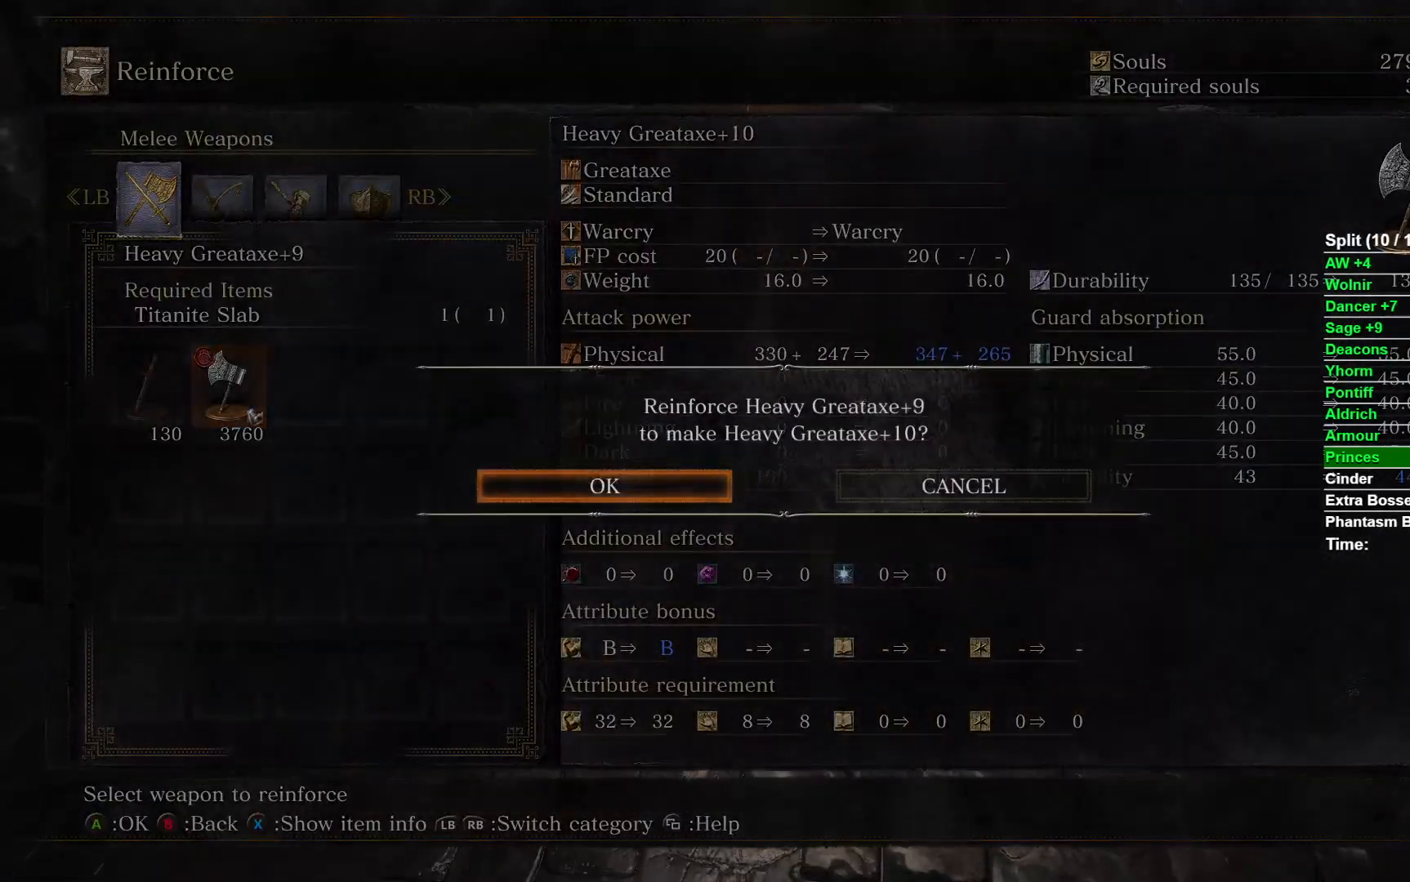
{"buttons": ["B"], "left_stick": "down", "right_stick": "center", "events": [[83, "left_stick", "down"], [100, "A", "up"], [233, "B", "down"]]}